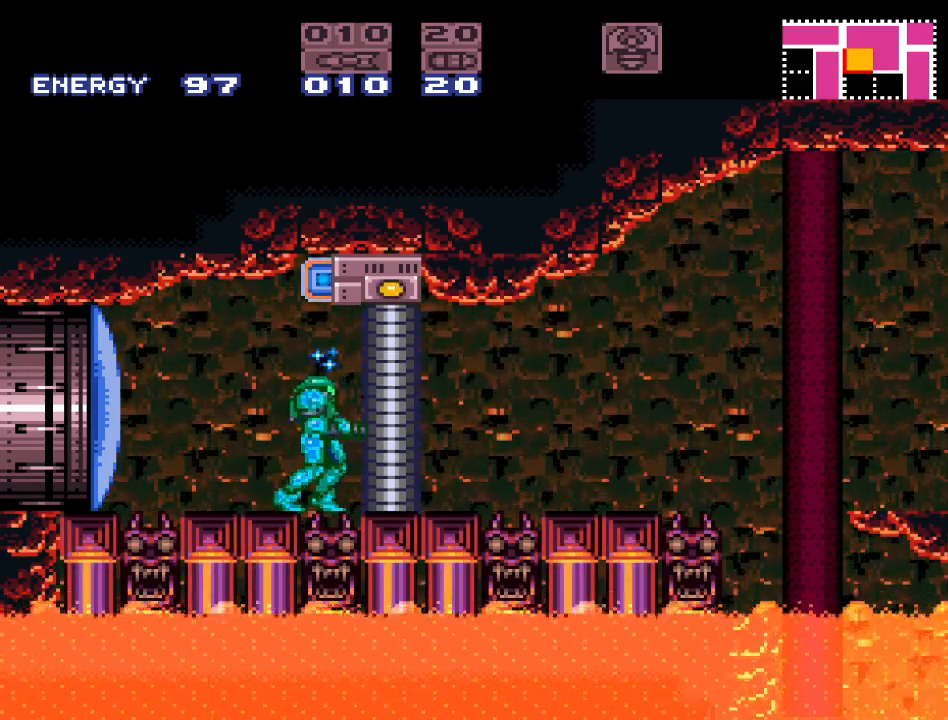
Gameplay with a controller (Nintendo layout); each line is a JSON object with the inputs held at the frame after it. "events" lists button and stick changes between this image and that frame as [ms after this image, input, new state], when the widget could be followed in between. Not read: L3 R3.
{"buttons": ["Y"], "events": [[167, "DPAD_LEFT", "down"], [383, "Y", "down"], [500, "DPAD_LEFT", "up"]]}
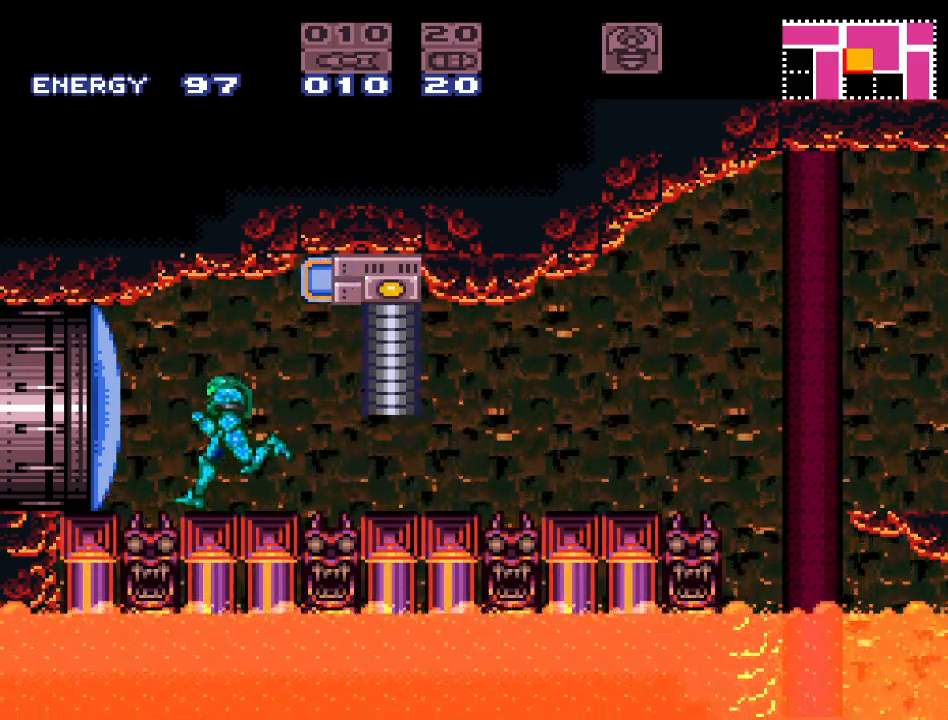
{"buttons": ["Y", "DPAD_RIGHT"], "events": [[100, "DPAD_RIGHT", "down"]]}
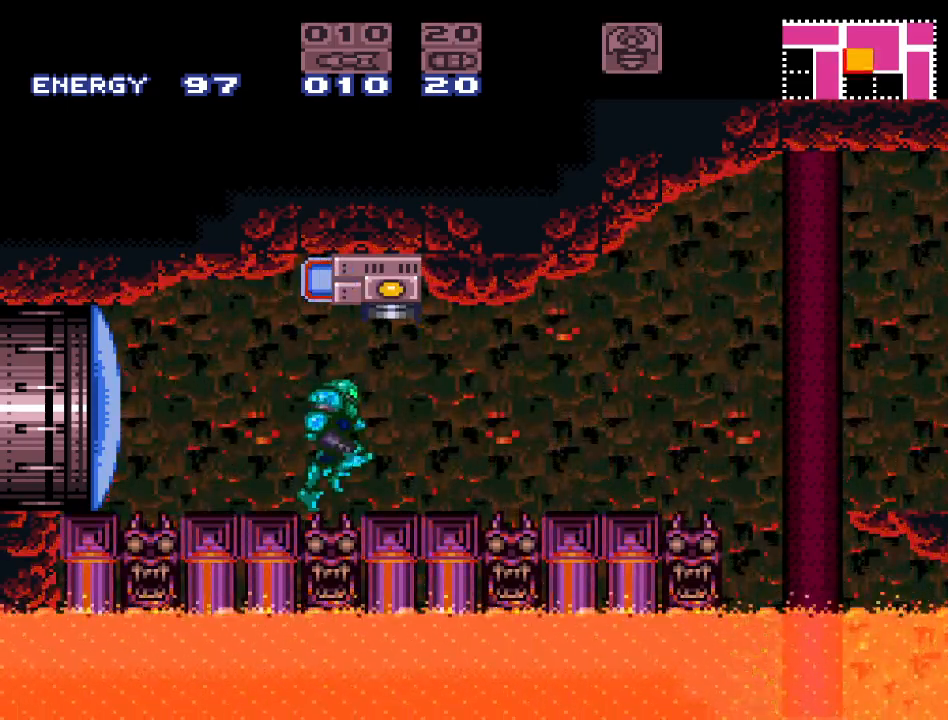
{"buttons": ["DPAD_RIGHT"], "events": [[217, "B", "down"], [367, "B", "up"], [367, "Y", "up"]]}
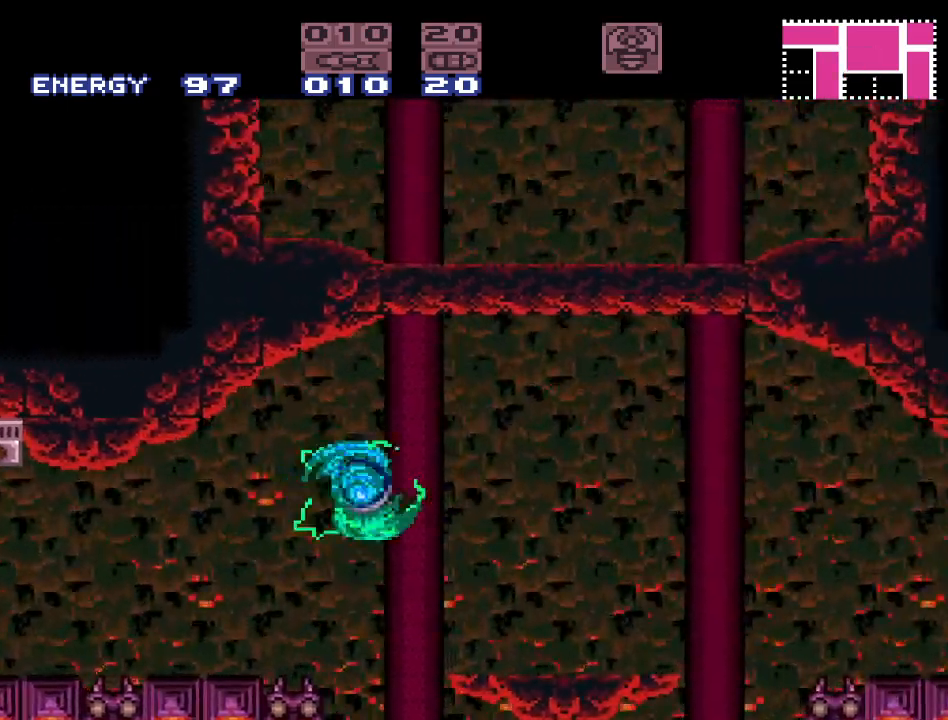
{"buttons": [], "events": [[67, "DPAD_RIGHT", "up"], [100, "DPAD_UP", "down"], [183, "A", "down"], [283, "A", "up"], [283, "DPAD_UP", "up"], [317, "DPAD_LEFT", "down"], [467, "DPAD_LEFT", "up"]]}
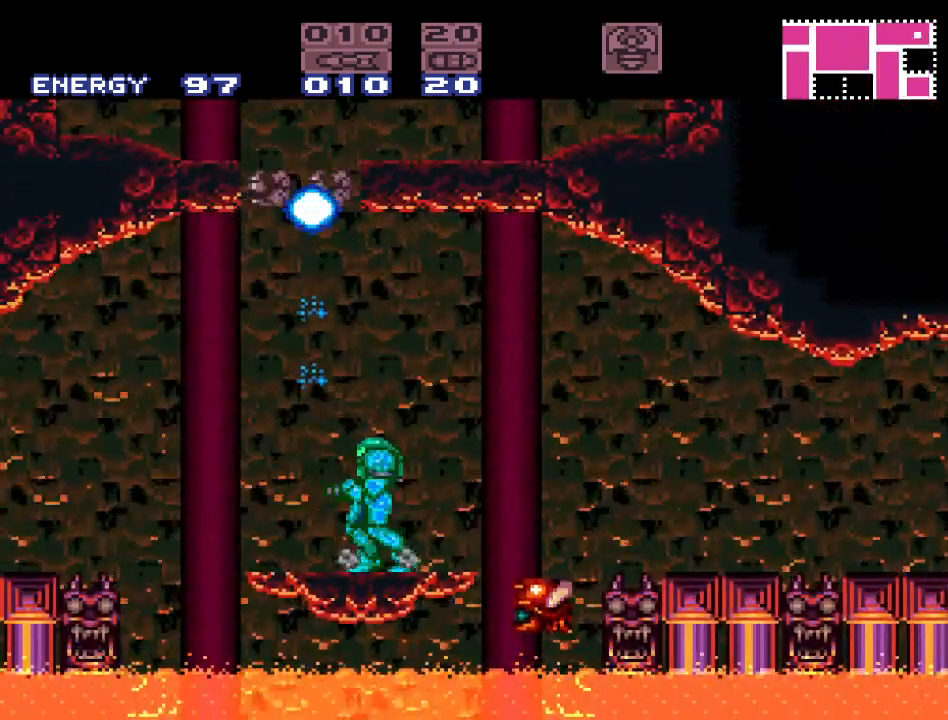
{"buttons": ["B", "Y", "DPAD_RIGHT"], "events": [[217, "DPAD_LEFT", "down"], [217, "Y", "down"], [317, "B", "down"], [383, "DPAD_LEFT", "up"], [483, "DPAD_RIGHT", "down"]]}
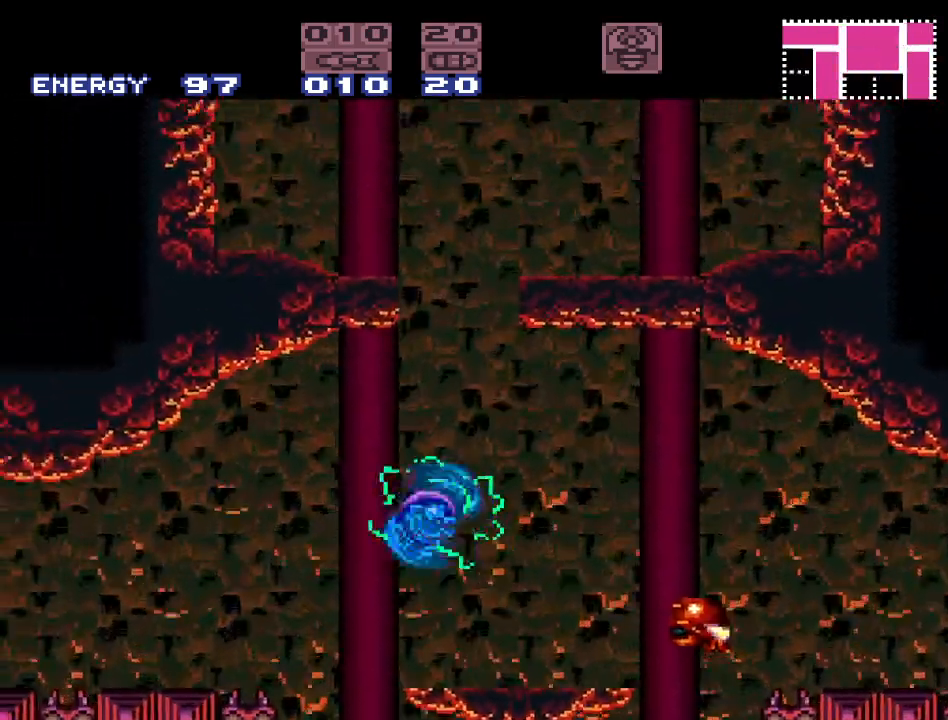
{"buttons": ["B", "Y", "DPAD_LEFT"], "events": [[133, "DPAD_RIGHT", "up"], [383, "DPAD_LEFT", "down"], [400, "B", "up"], [500, "B", "down"]]}
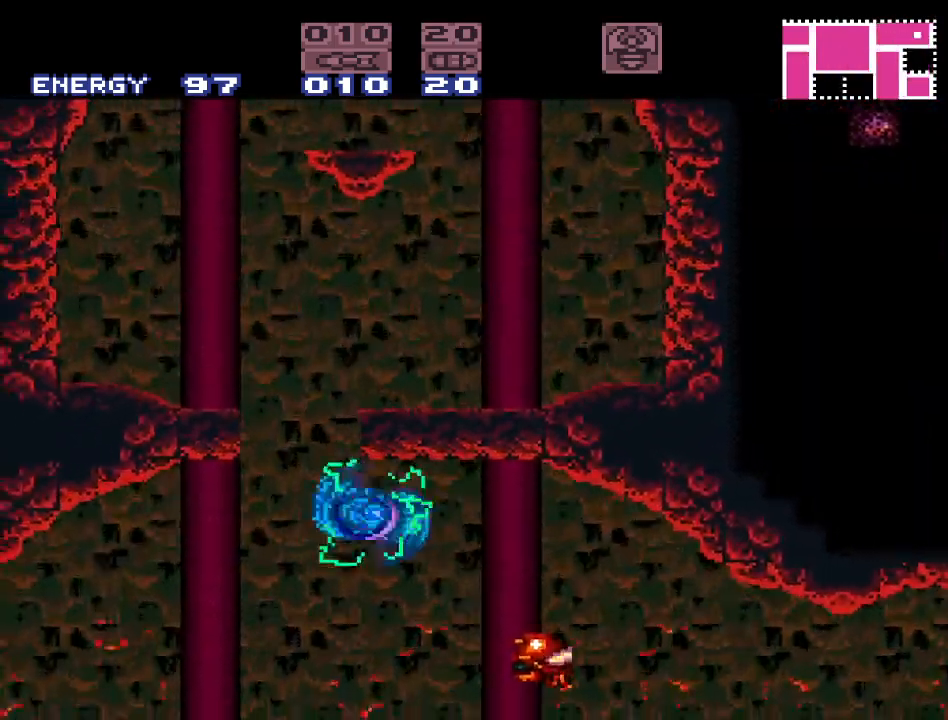
{"buttons": ["Y"], "events": [[100, "DPAD_LEFT", "up"], [200, "DPAD_RIGHT", "down"], [250, "B", "up"], [350, "DPAD_RIGHT", "up"]]}
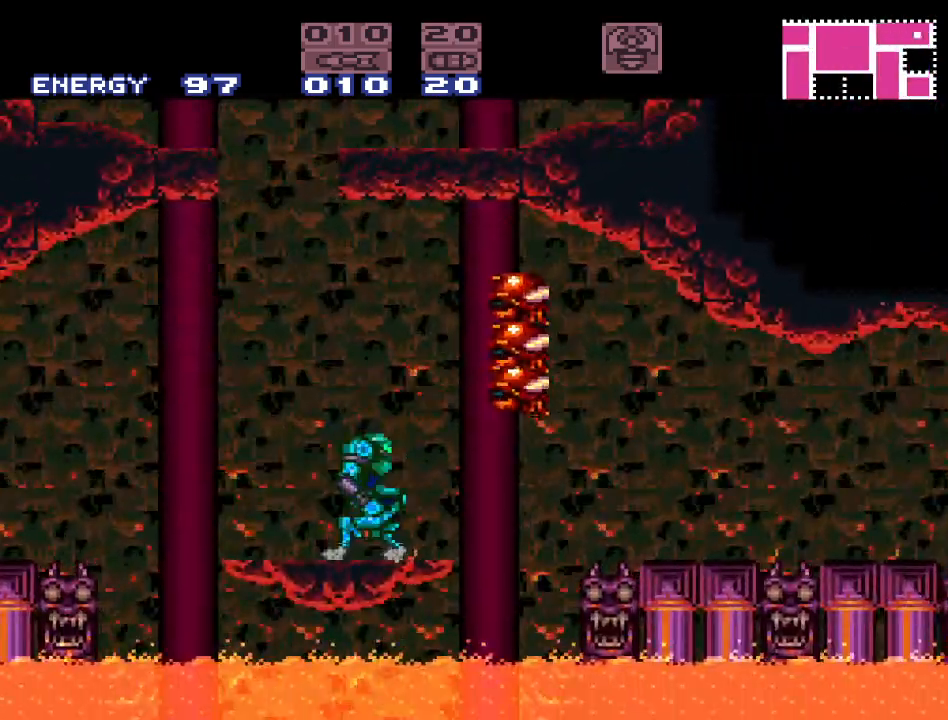
{"buttons": ["DPAD_LEFT"], "events": [[33, "Y", "up"], [317, "DPAD_LEFT", "down"]]}
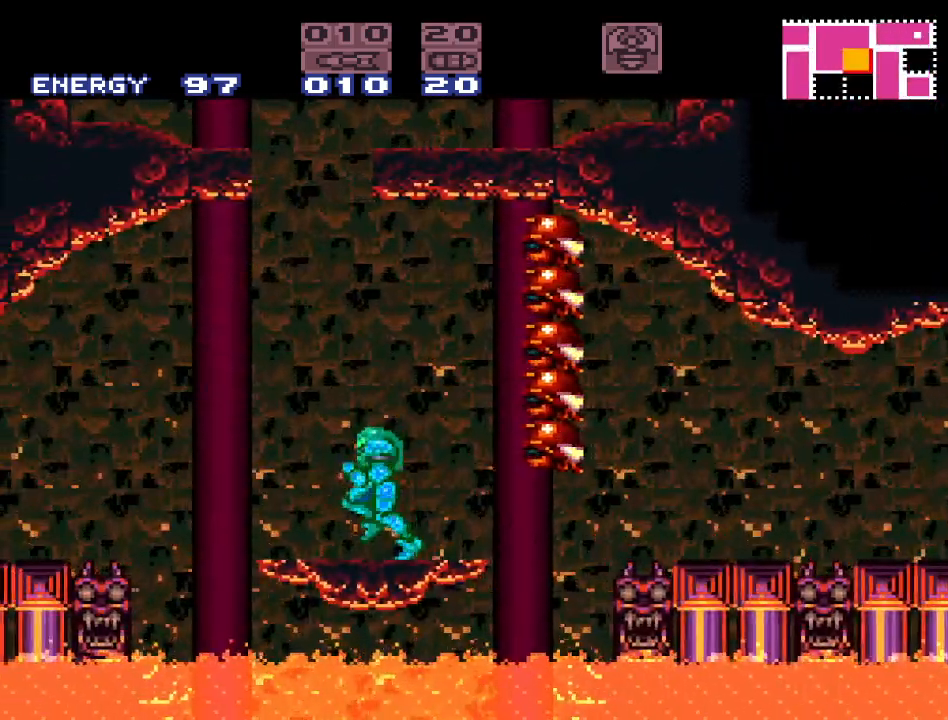
{"buttons": ["B"], "events": [[67, "B", "down"], [167, "DPAD_LEFT", "up"], [250, "DPAD_RIGHT", "down"], [400, "DPAD_RIGHT", "up"]]}
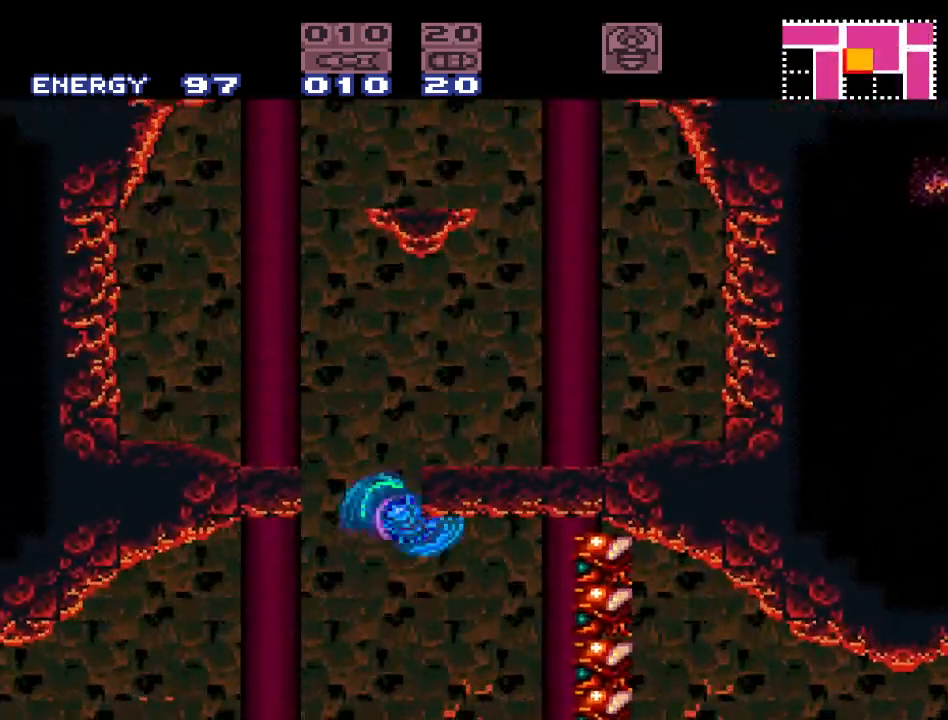
{"buttons": ["DPAD_LEFT"], "events": [[167, "B", "up"], [167, "DPAD_LEFT", "down"], [217, "B", "down"], [417, "B", "up"]]}
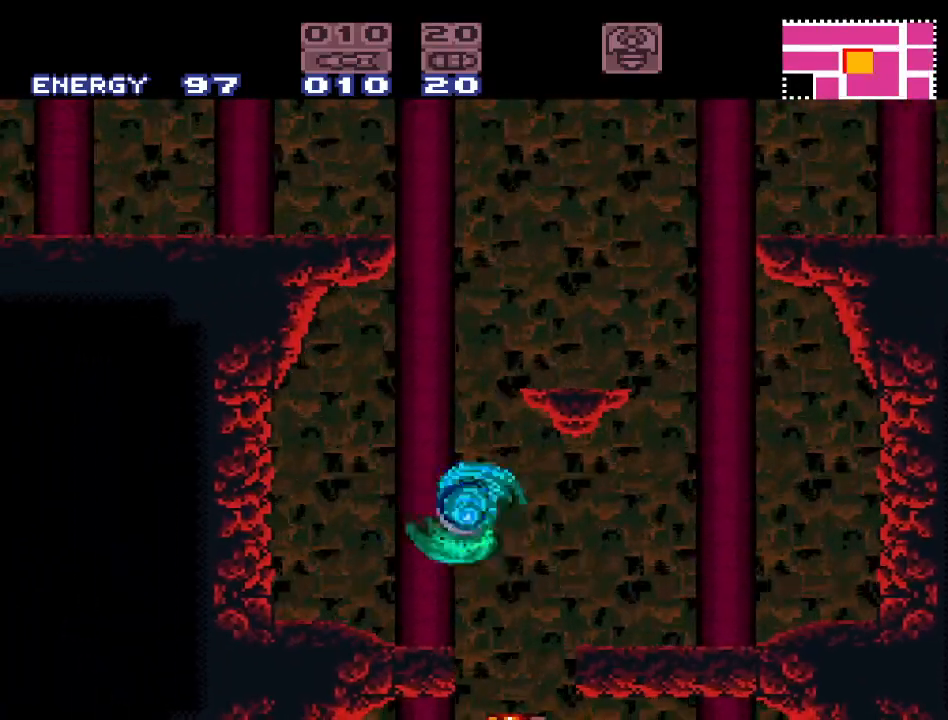
{"buttons": ["B", "Y", "DPAD_RIGHT"], "events": [[100, "Y", "down"], [183, "DPAD_LEFT", "up"], [317, "DPAD_RIGHT", "down"], [433, "B", "down"]]}
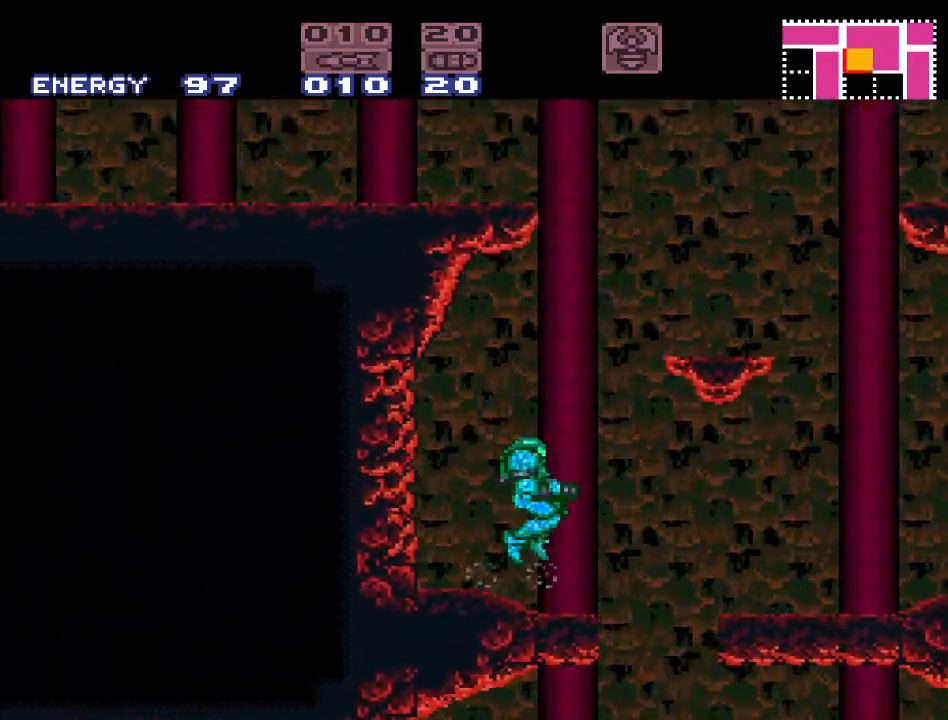
{"buttons": ["Y", "DPAD_RIGHT"], "events": [[467, "B", "up"]]}
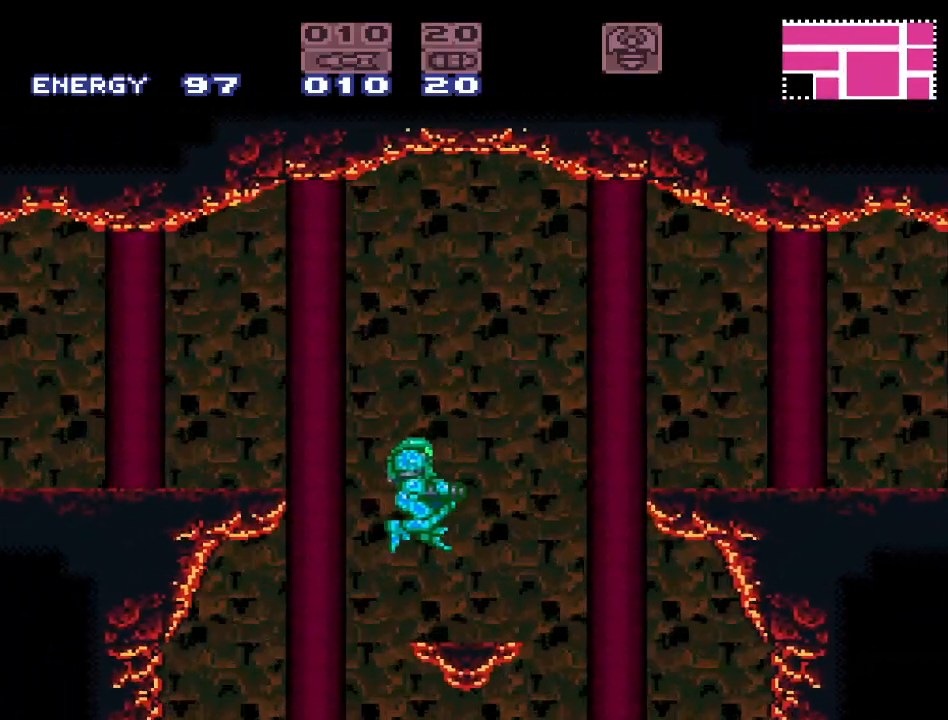
{"buttons": ["B", "Y", "DPAD_RIGHT"], "events": [[33, "DPAD_RIGHT", "up"], [167, "DPAD_RIGHT", "down"], [433, "B", "down"]]}
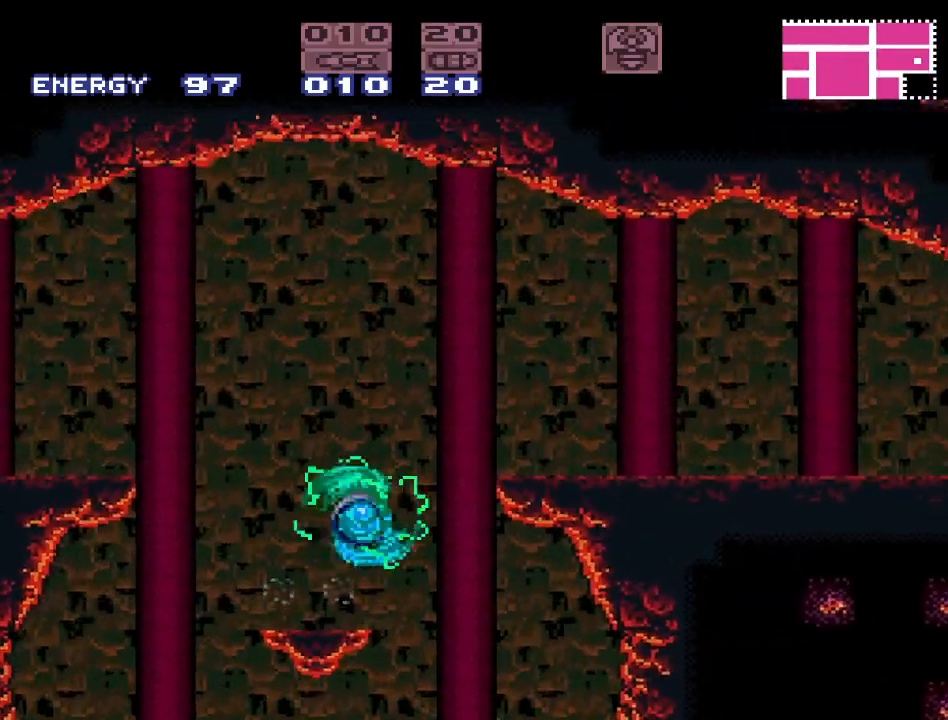
{"buttons": ["A", "DPAD_RIGHT"], "events": [[250, "B", "up"], [350, "Y", "up"], [500, "A", "down"]]}
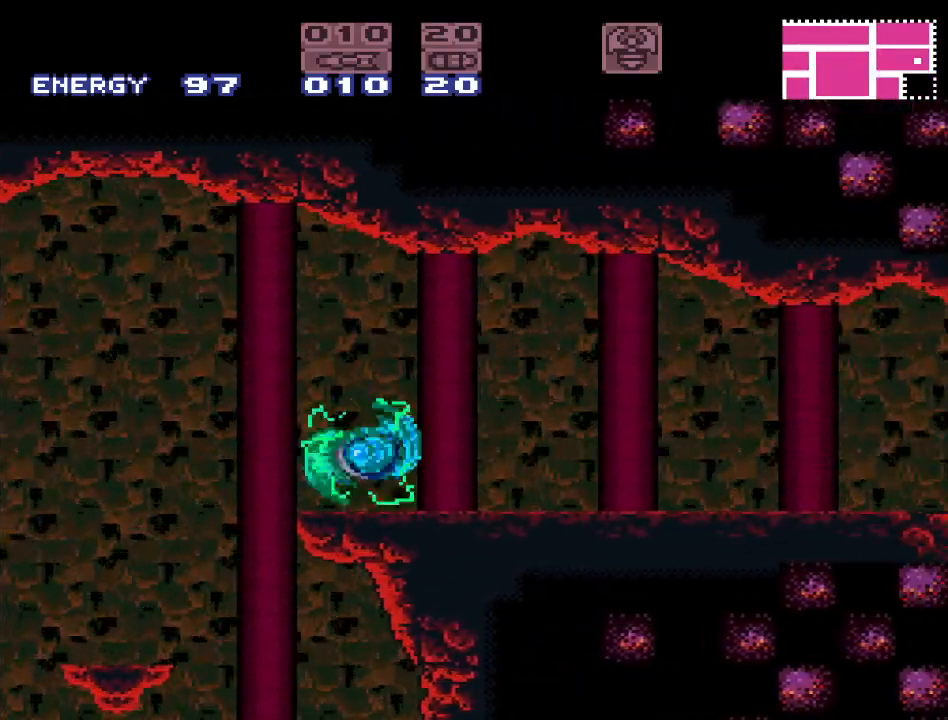
{"buttons": ["Y", "DPAD_RIGHT"], "events": [[67, "A", "up"], [217, "Y", "down"]]}
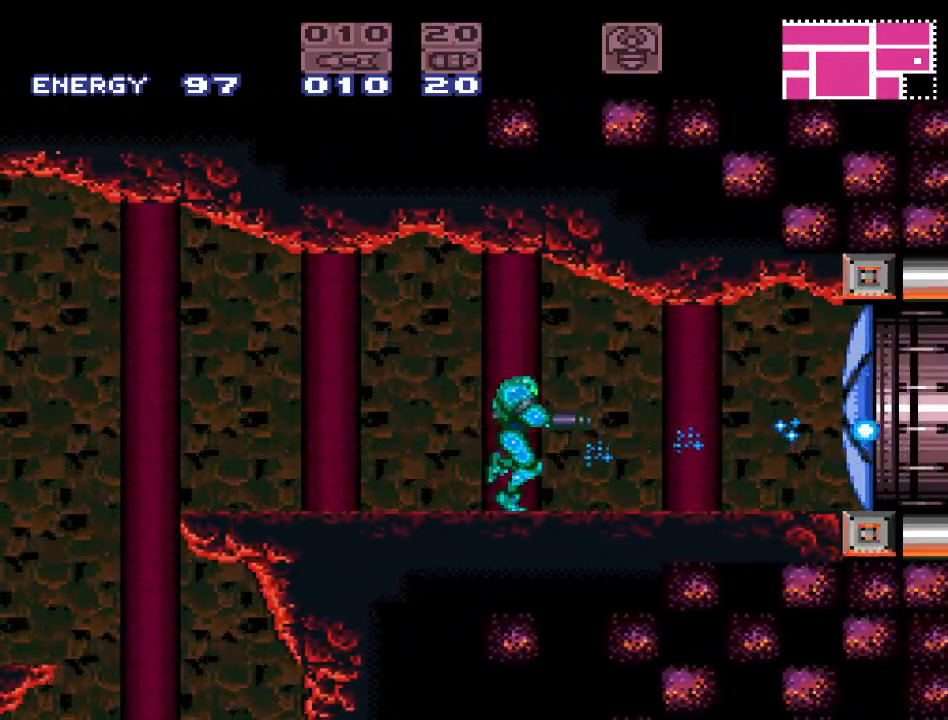
{"buttons": ["Y", "DPAD_RIGHT"], "events": []}
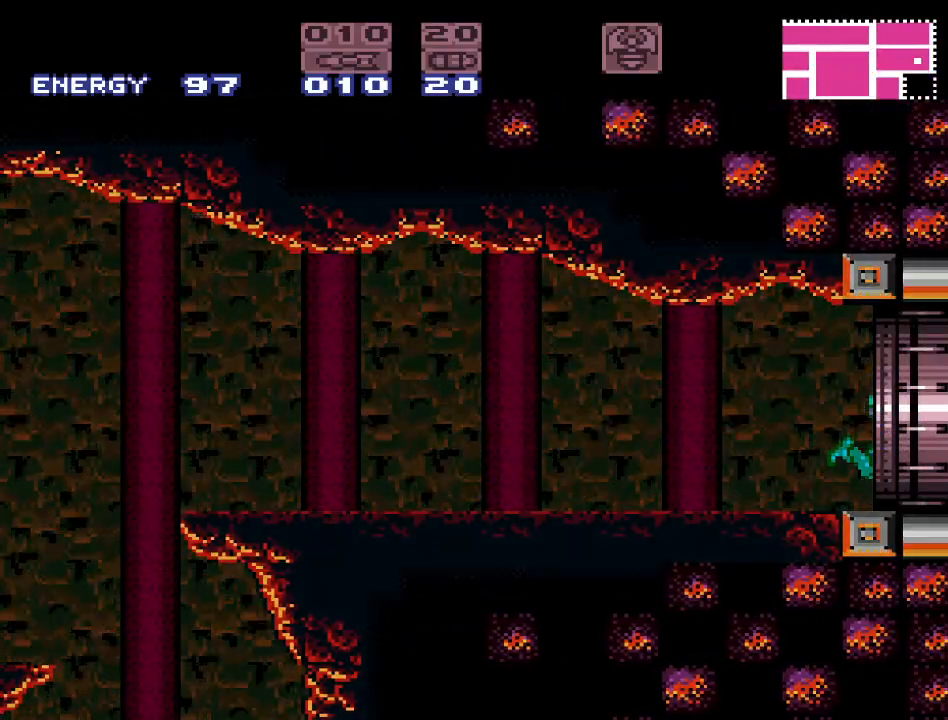
{"buttons": ["Y", "DPAD_RIGHT"], "events": []}
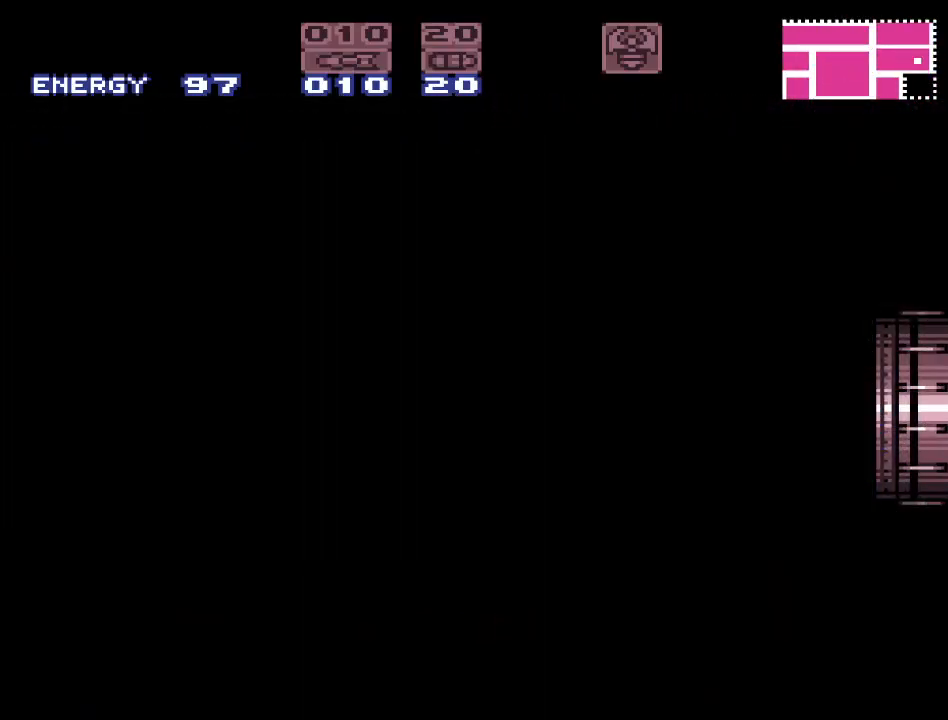
{"buttons": ["Y", "DPAD_RIGHT"], "events": []}
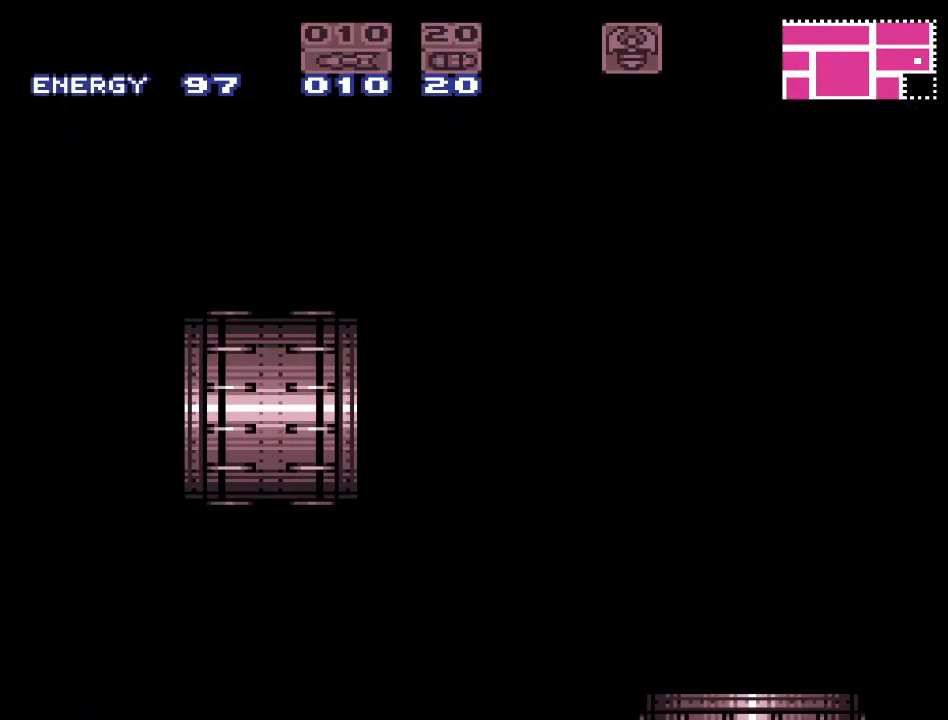
{"buttons": ["Y", "DPAD_RIGHT"], "events": []}
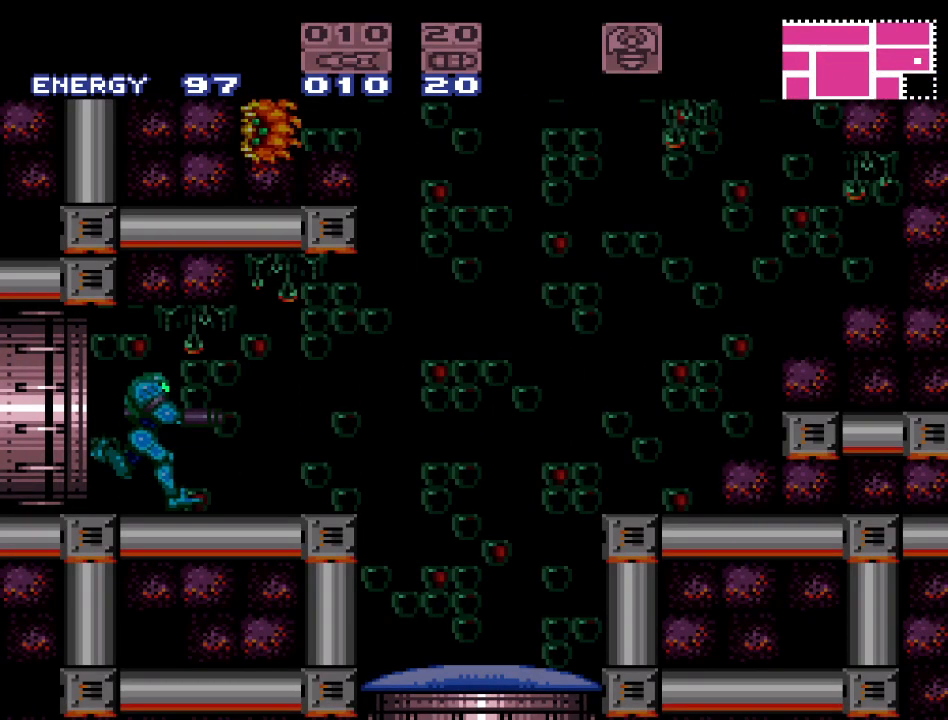
{"buttons": ["DPAD_LEFT"], "events": [[283, "DPAD_DOWN", "down"], [283, "DPAD_RIGHT", "up"], [283, "Y", "up"], [383, "A", "down"], [500, "A", "up"], [500, "DPAD_DOWN", "up"], [500, "DPAD_LEFT", "down"]]}
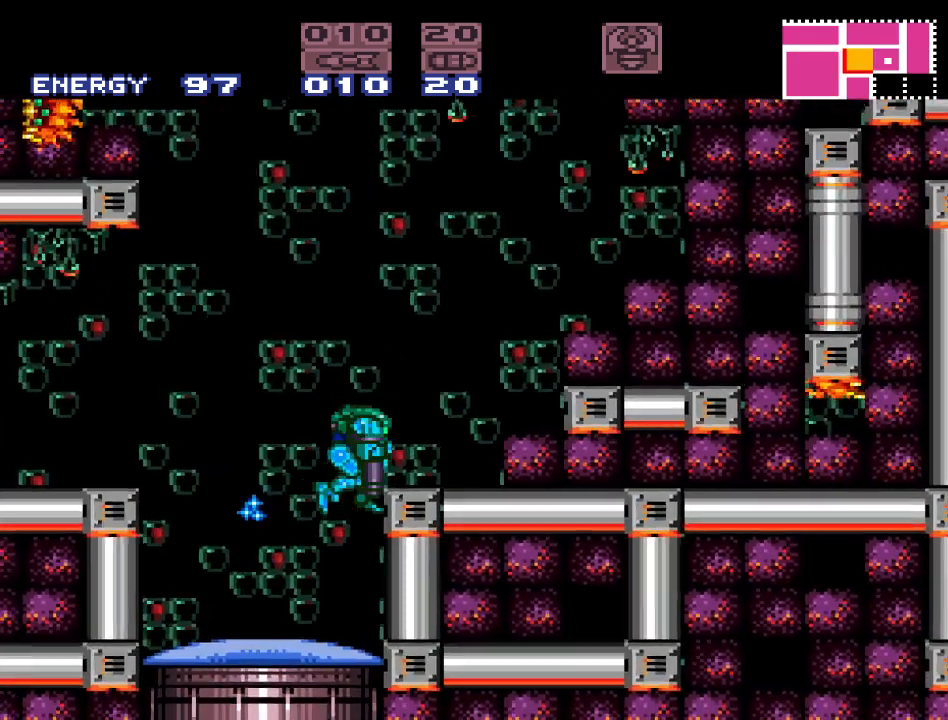
{"buttons": [], "events": [[467, "DPAD_LEFT", "up"]]}
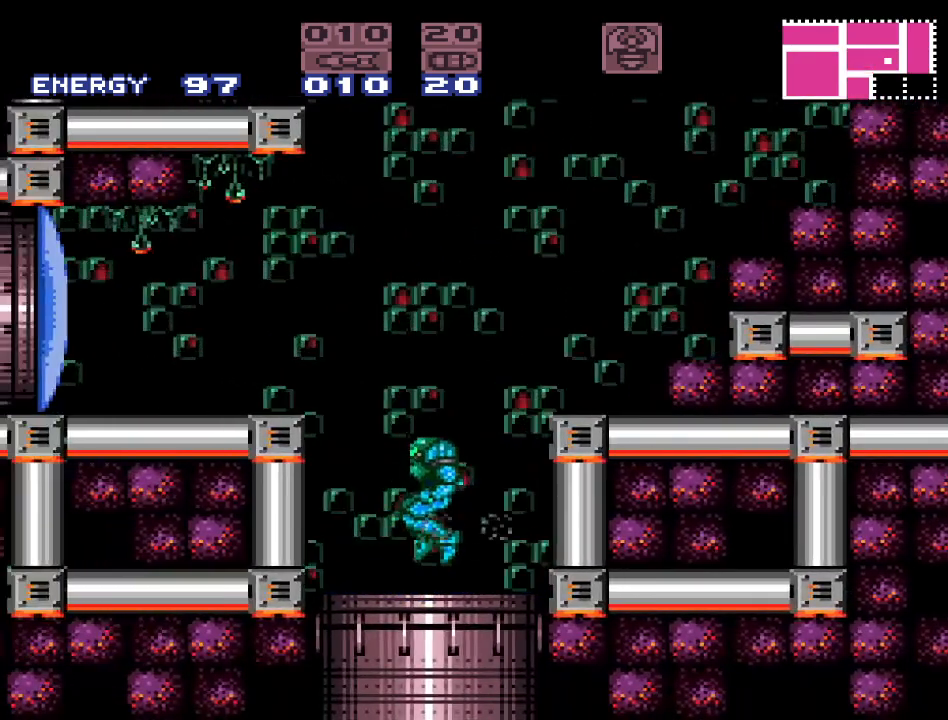
{"buttons": [], "events": []}
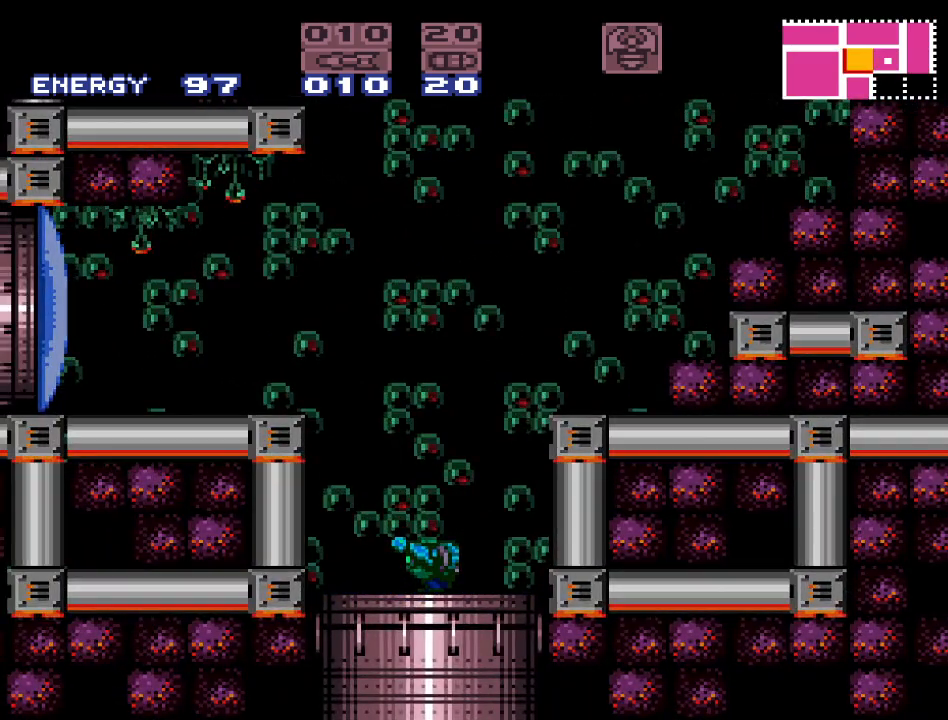
{"buttons": [], "events": []}
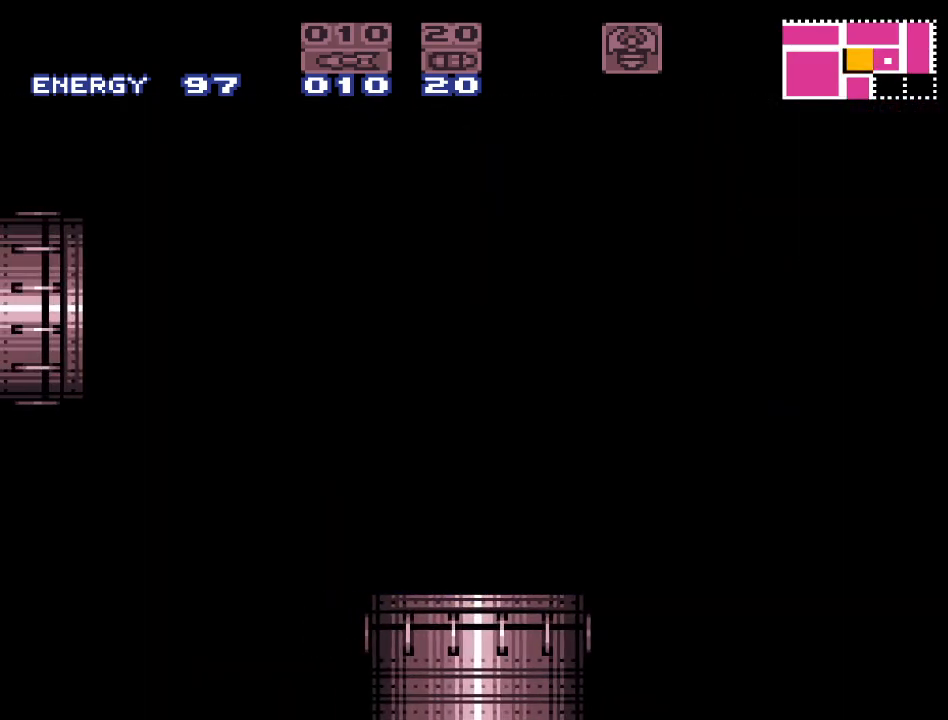
{"buttons": [], "events": []}
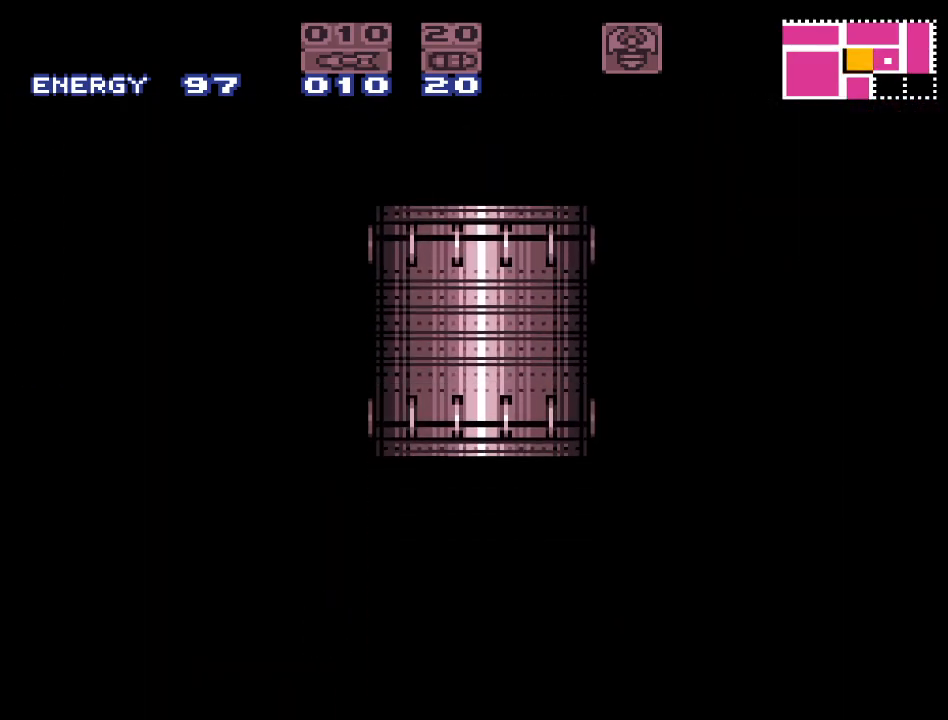
{"buttons": [], "events": []}
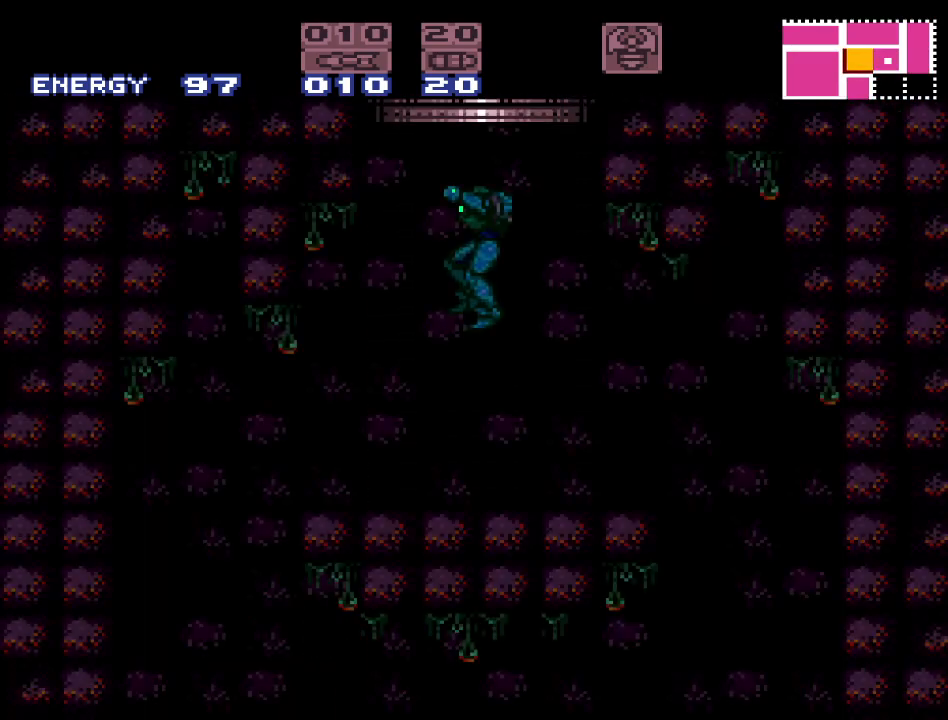
{"buttons": ["Y", "DPAD_RIGHT"], "events": [[283, "DPAD_RIGHT", "down"], [283, "Y", "down"]]}
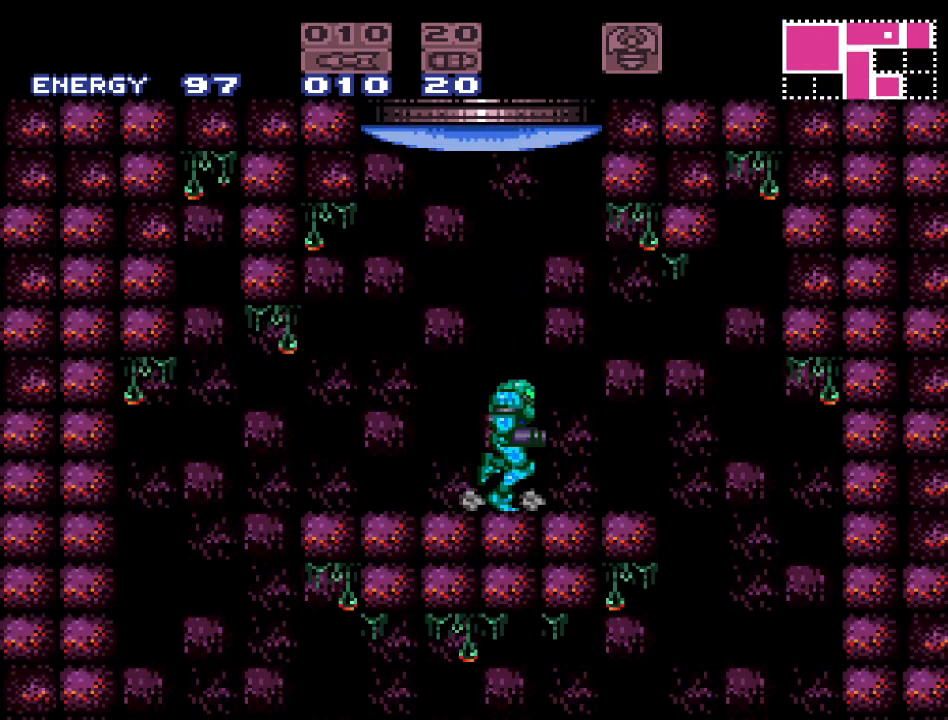
{"buttons": ["Y"], "events": [[400, "DPAD_RIGHT", "up"]]}
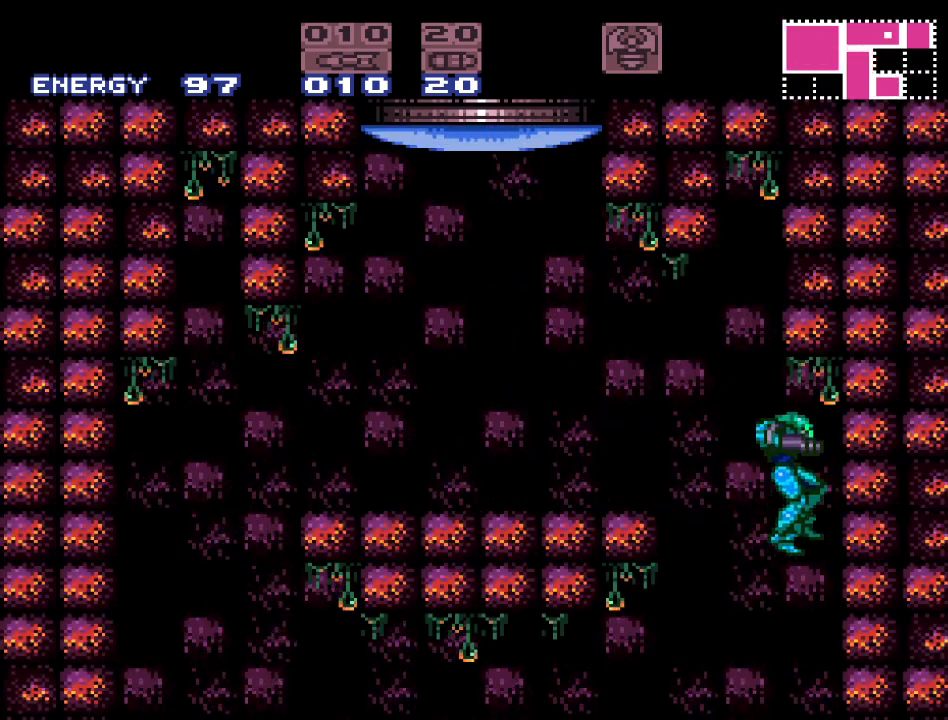
{"buttons": ["Y", "DPAD_LEFT"], "events": [[33, "DPAD_LEFT", "down"]]}
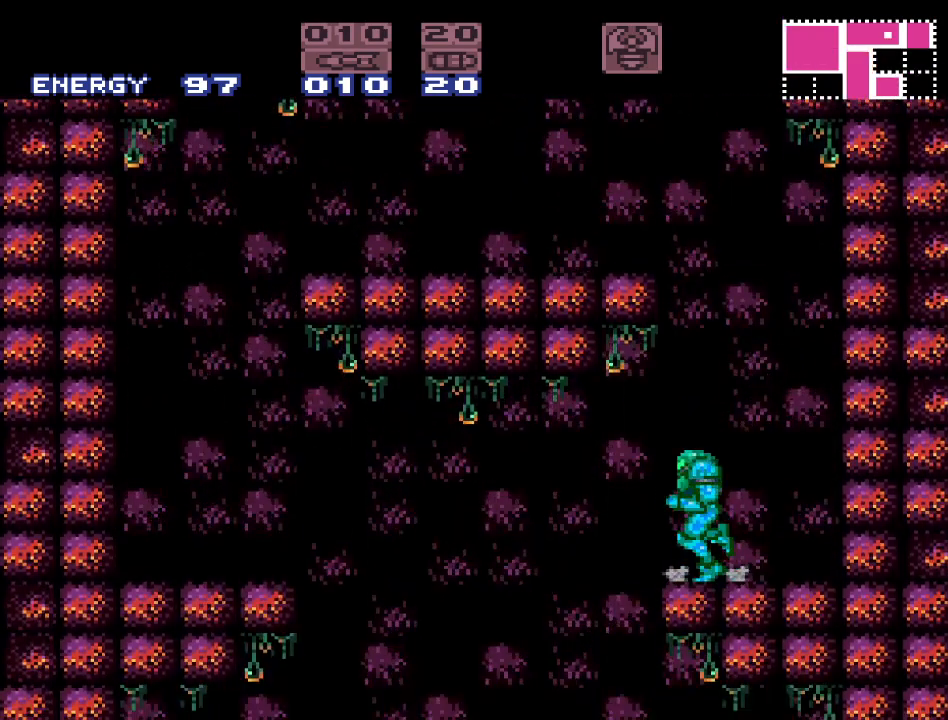
{"buttons": ["Y", "DPAD_LEFT"], "events": []}